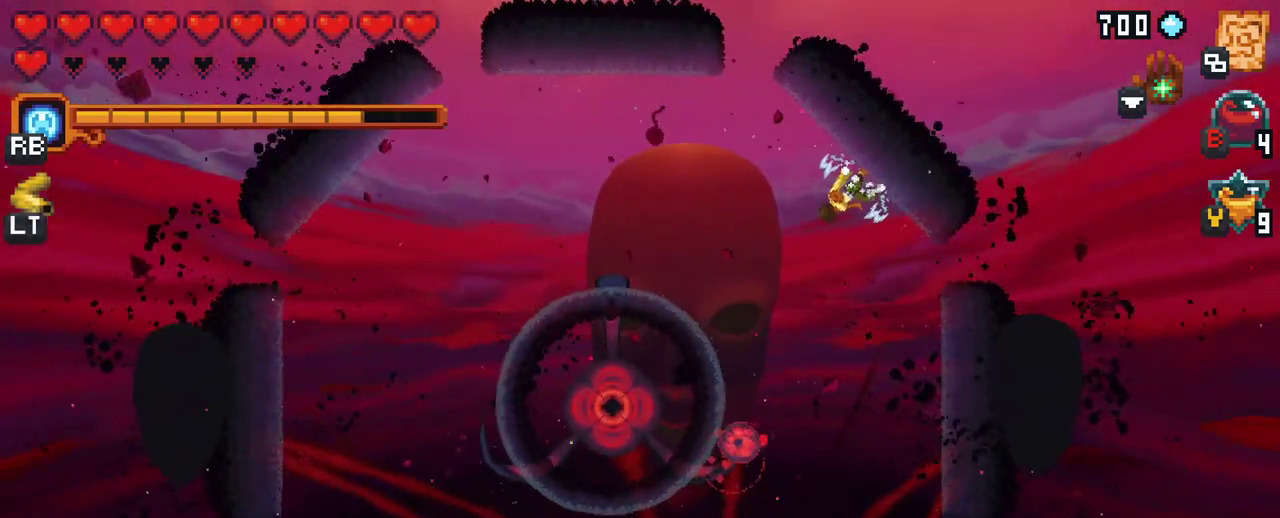
Gameplay with a controller (Xbox layout); each line is a JSON object with the inputs held at the frame after it. "events" lists button and stick changes between this image and that frame as [ms after this image, input, new state], when the widget could be followed in between. Not read: L3 R3.
{"buttons": [], "left_stick": "down", "right_stick": "center", "events": [[250, "left_stick", "down"]]}
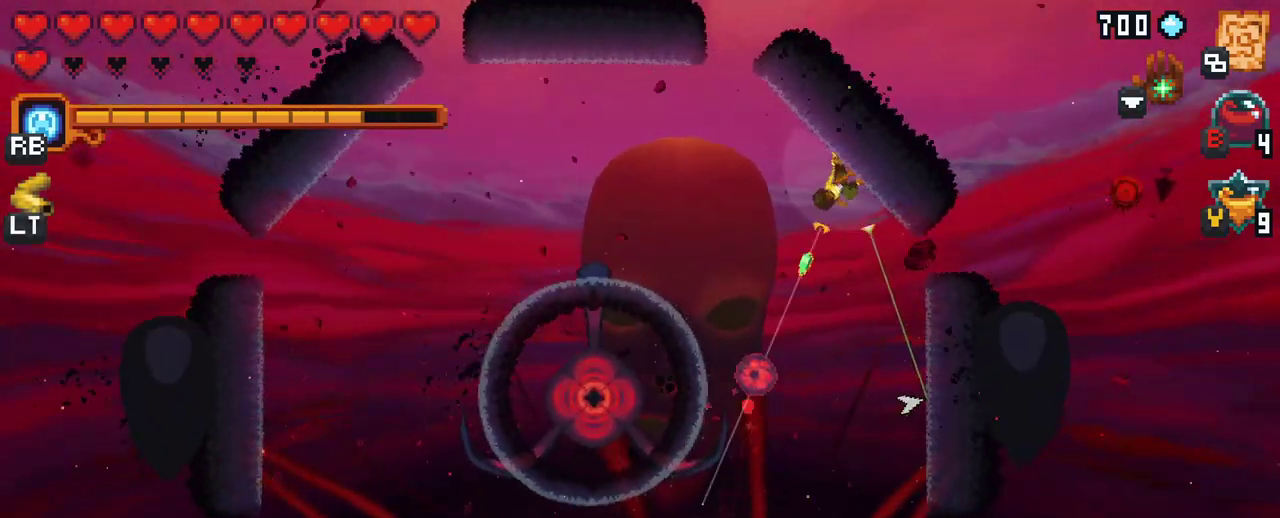
{"buttons": [], "left_stick": "down", "right_stick": "center", "events": [[33, "X", "down"], [450, "X", "up"]]}
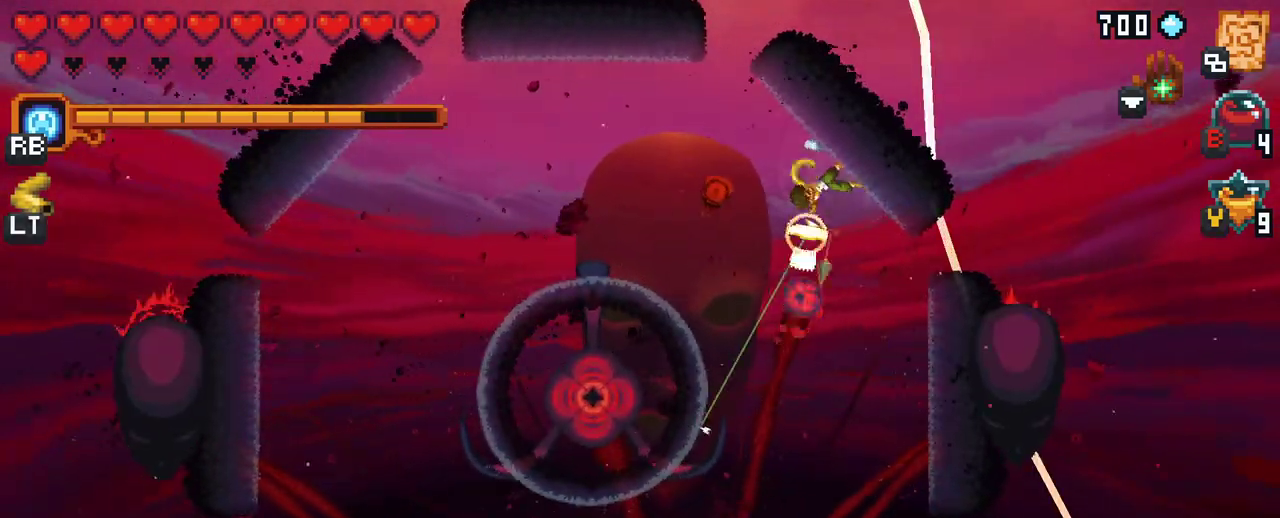
{"buttons": [], "left_stick": "down", "right_stick": "center", "events": []}
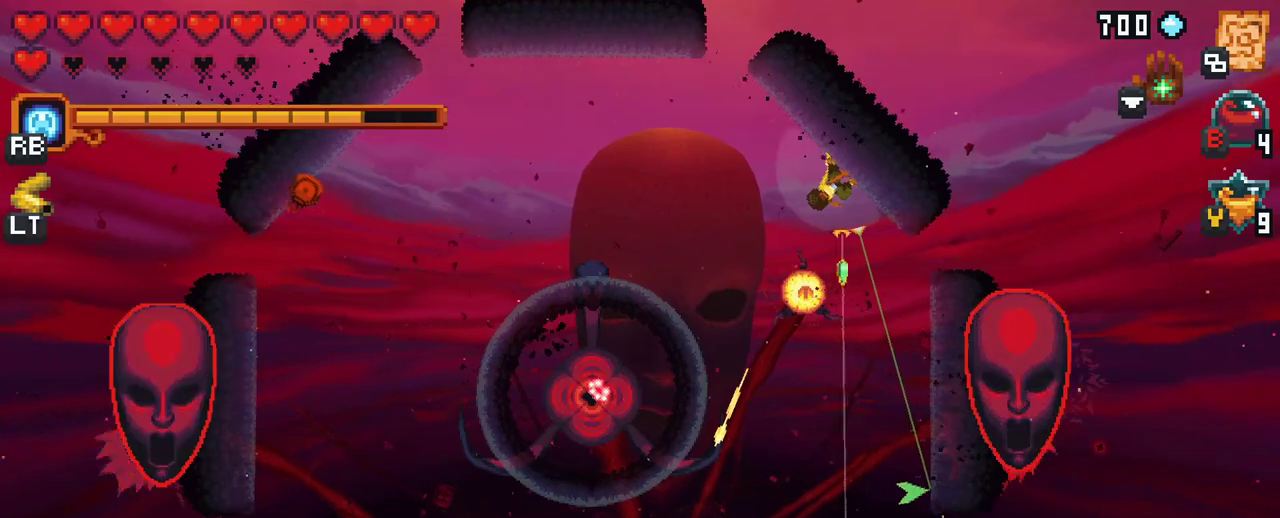
{"buttons": [], "left_stick": "down", "right_stick": "center", "events": [[200, "A", "down"], [400, "A", "up"]]}
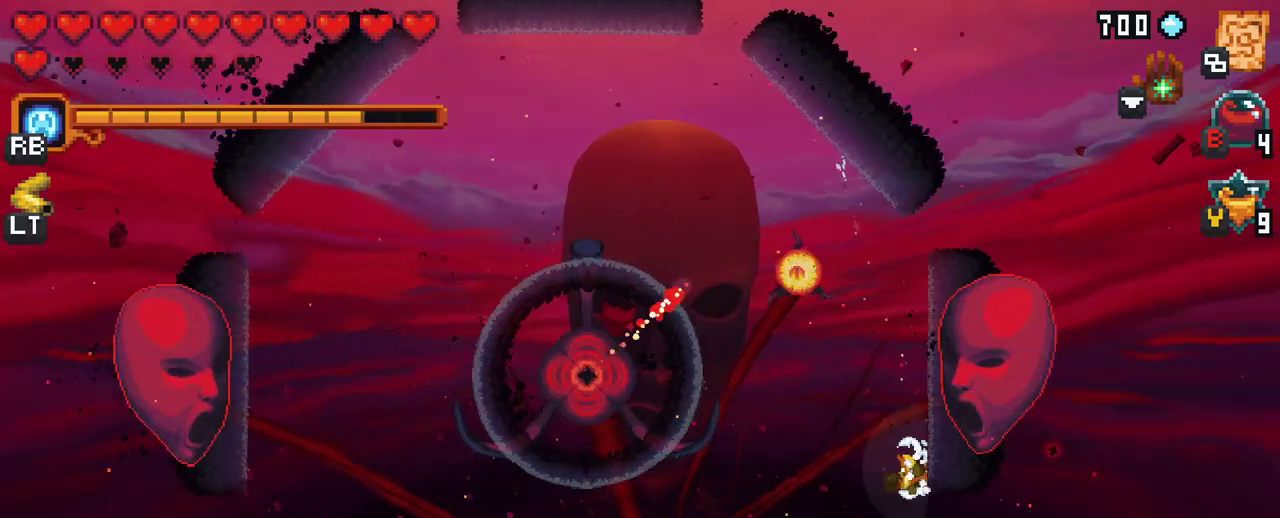
{"buttons": ["A"], "left_stick": "up-left", "right_stick": "center", "events": [[117, "left_stick", "up-left"], [417, "A", "down"]]}
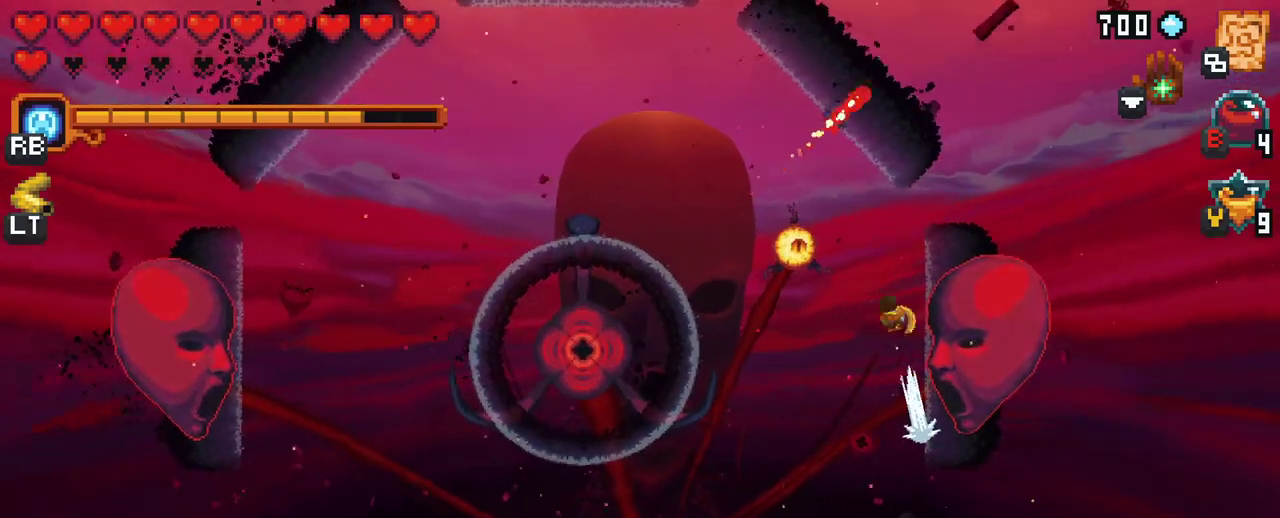
{"buttons": [], "left_stick": "down-left", "right_stick": "center", "events": [[100, "A", "up"], [283, "left_stick", "down-left"]]}
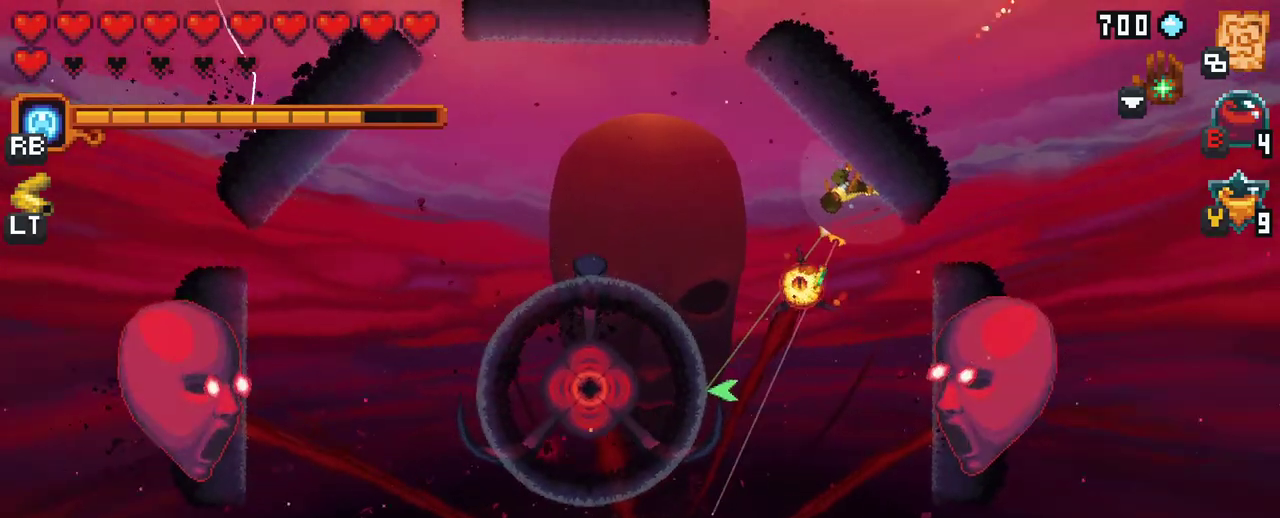
{"buttons": [], "left_stick": "down", "right_stick": "center", "events": [[167, "A", "down"], [333, "A", "up"], [467, "left_stick", "down"]]}
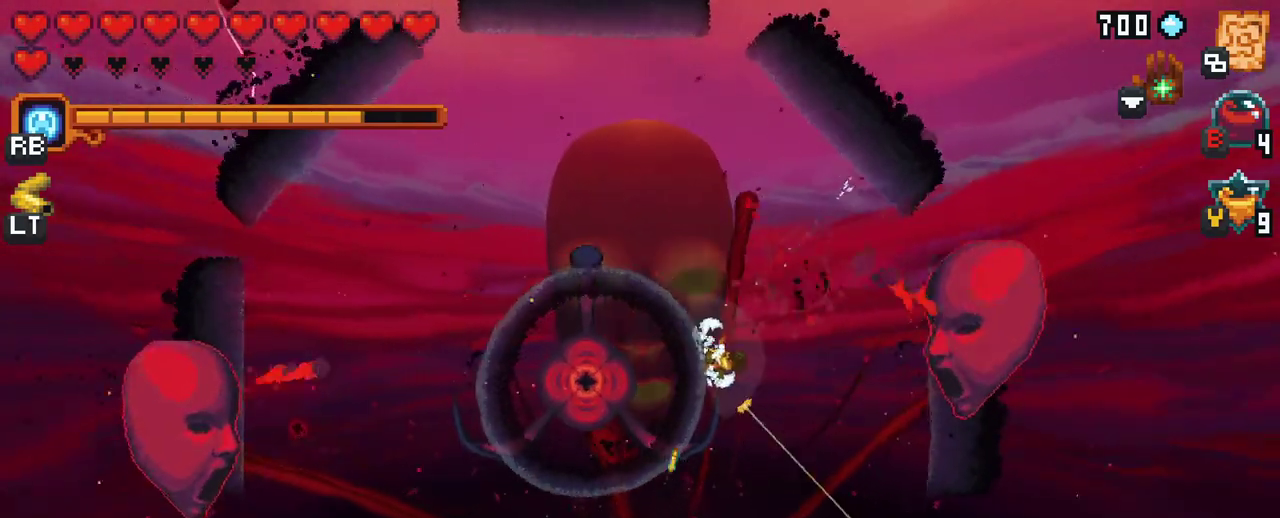
{"buttons": [], "left_stick": "left", "right_stick": "center", "events": [[133, "A", "down"], [283, "A", "up"], [483, "left_stick", "left"]]}
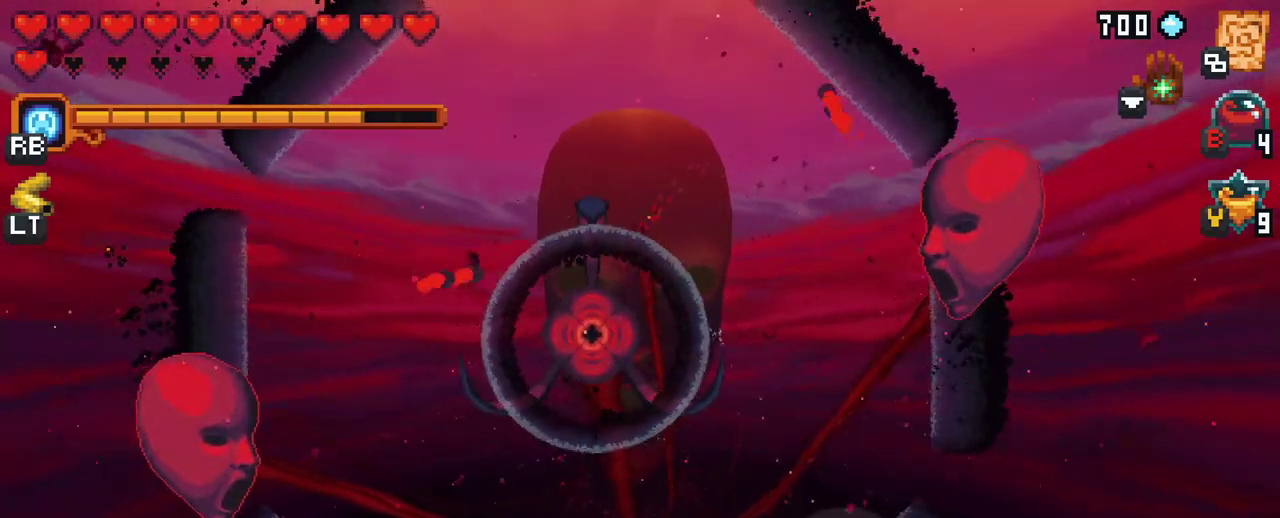
{"buttons": ["A"], "left_stick": "left", "right_stick": "center", "events": [[17, "left_stick", "up-left"], [267, "left_stick", "left"], [433, "A", "down"]]}
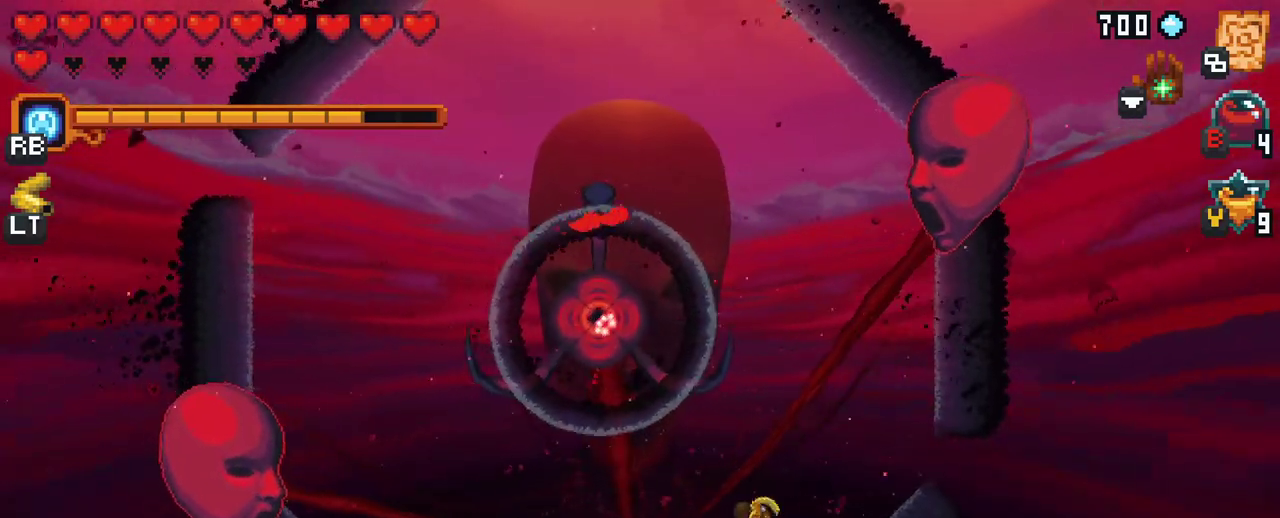
{"buttons": ["X"], "left_stick": "down-left", "right_stick": "center", "events": [[83, "A", "up"], [183, "left_stick", "down-left"], [300, "X", "down"]]}
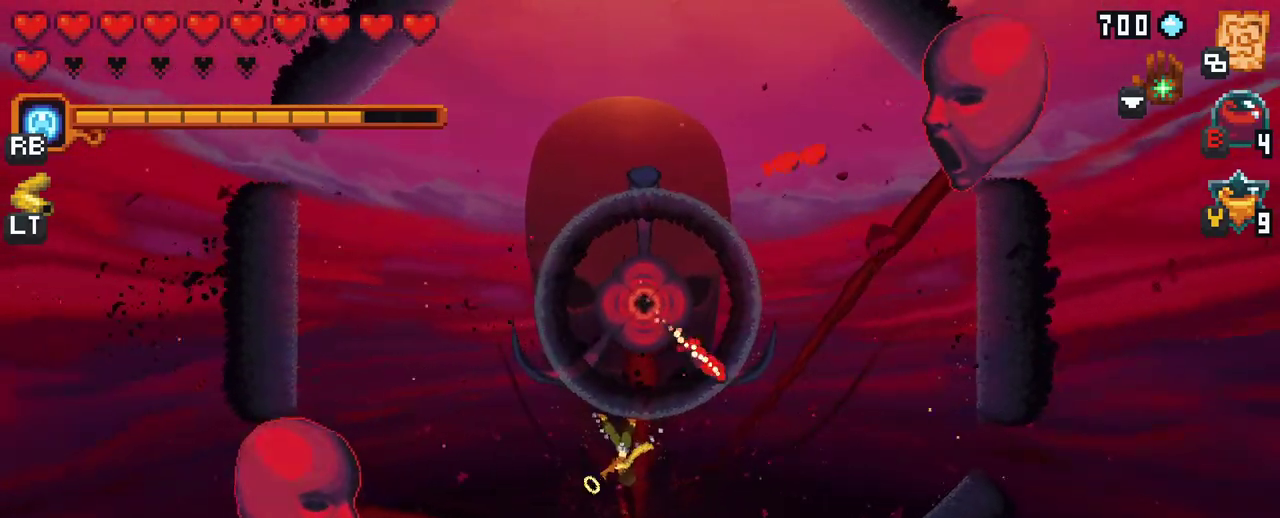
{"buttons": [], "left_stick": "down-left", "right_stick": "center", "events": [[200, "left_stick", "left"], [333, "X", "up"], [350, "left_stick", "down-left"]]}
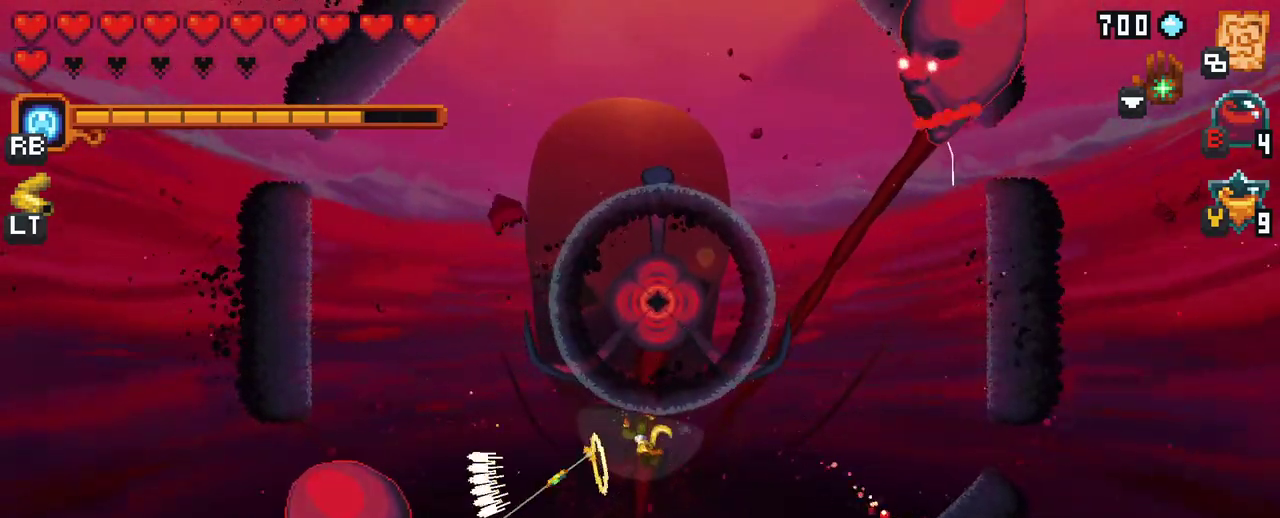
{"buttons": ["A"], "left_stick": "down", "right_stick": "center", "events": [[267, "left_stick", "down"], [433, "A", "down"]]}
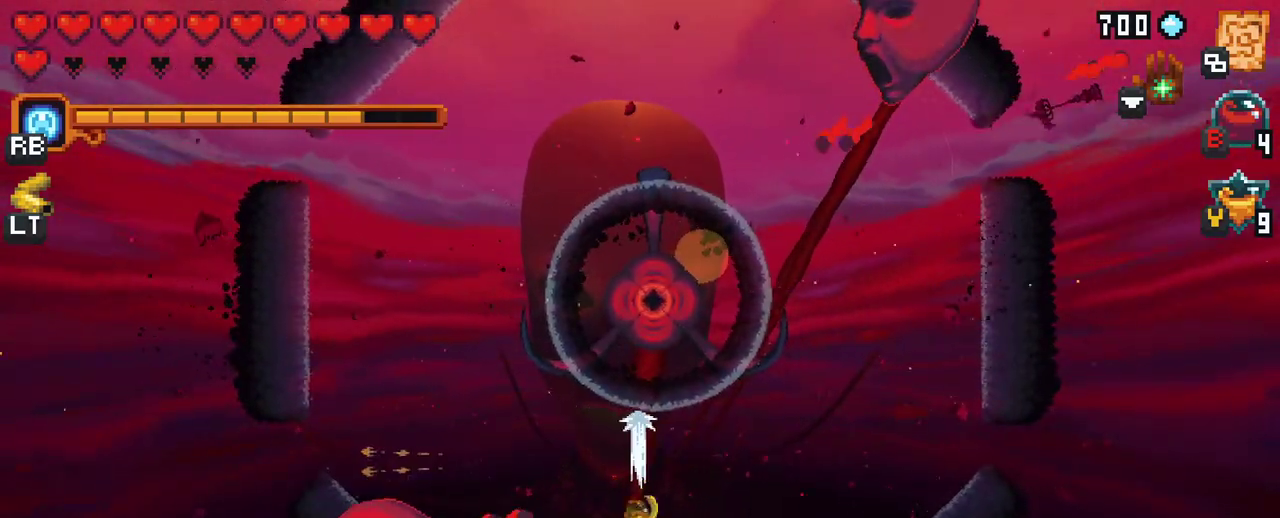
{"buttons": ["X"], "left_stick": "left", "right_stick": "center", "events": [[67, "A", "up"], [133, "left_stick", "left"], [217, "X", "down"]]}
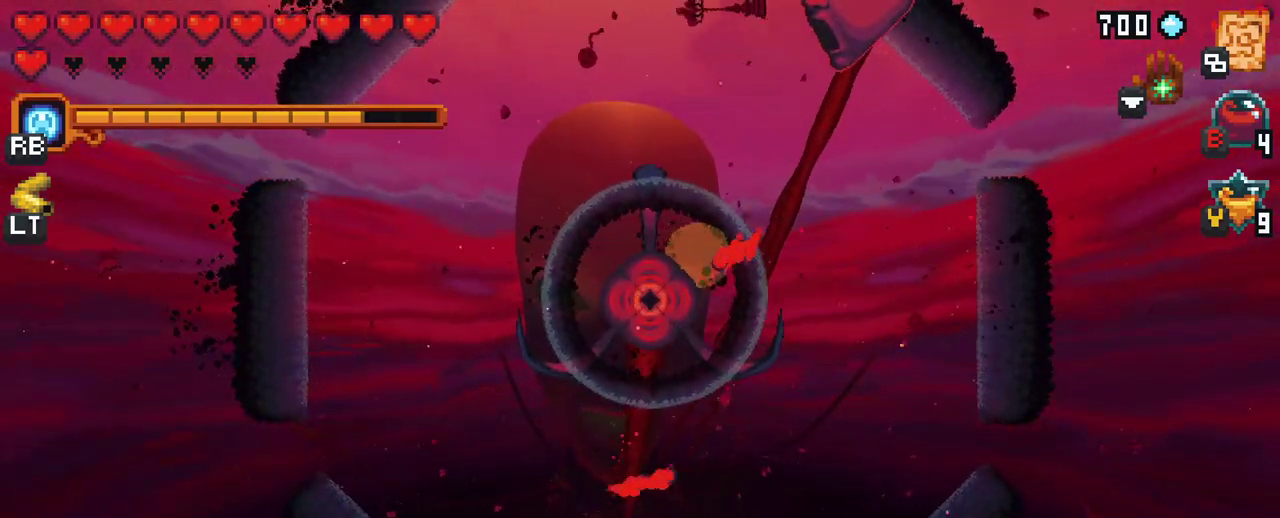
{"buttons": [], "left_stick": "up-right", "right_stick": "center", "events": [[250, "X", "up"], [367, "left_stick", "up-right"]]}
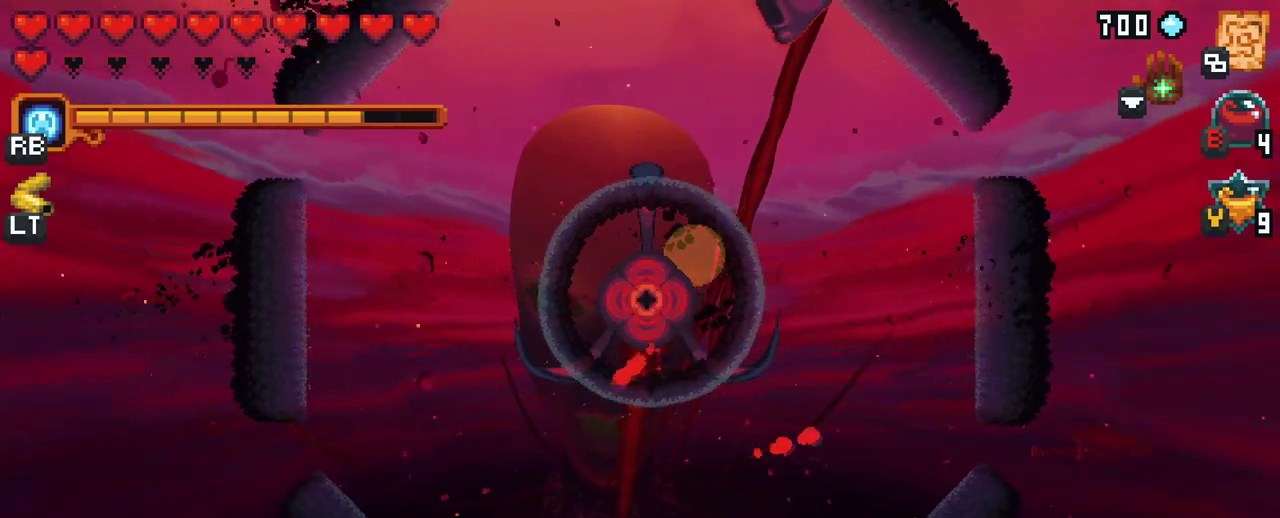
{"buttons": ["X"], "left_stick": "down-left", "right_stick": "center", "events": [[133, "A", "down"], [283, "A", "up"], [333, "left_stick", "up-left"], [467, "X", "down"], [467, "left_stick", "down-left"]]}
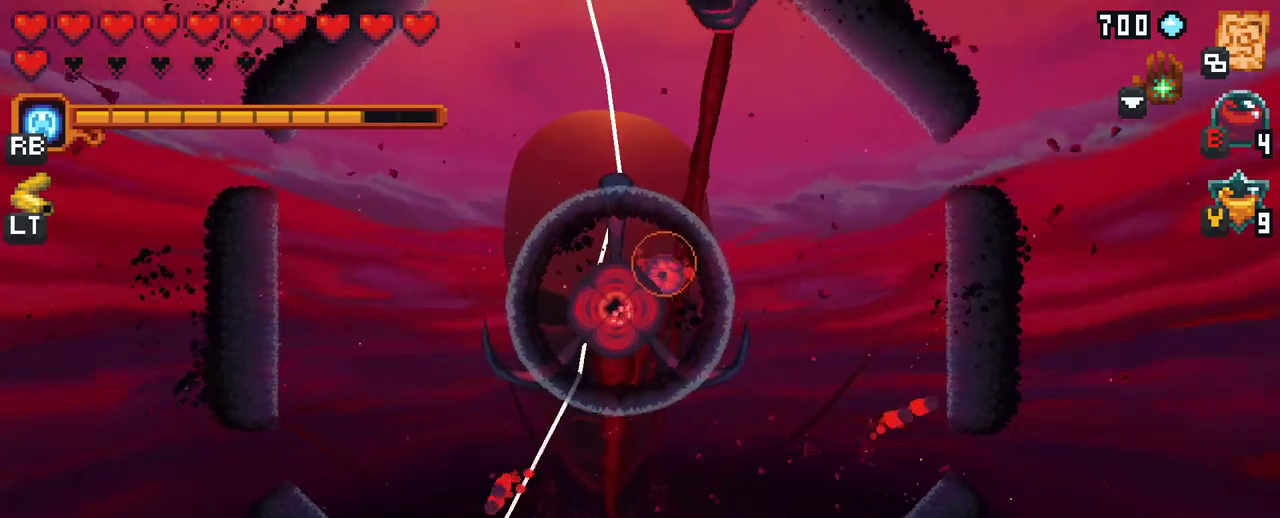
{"buttons": [], "left_stick": "down-left", "right_stick": "center", "events": [[467, "X", "up"]]}
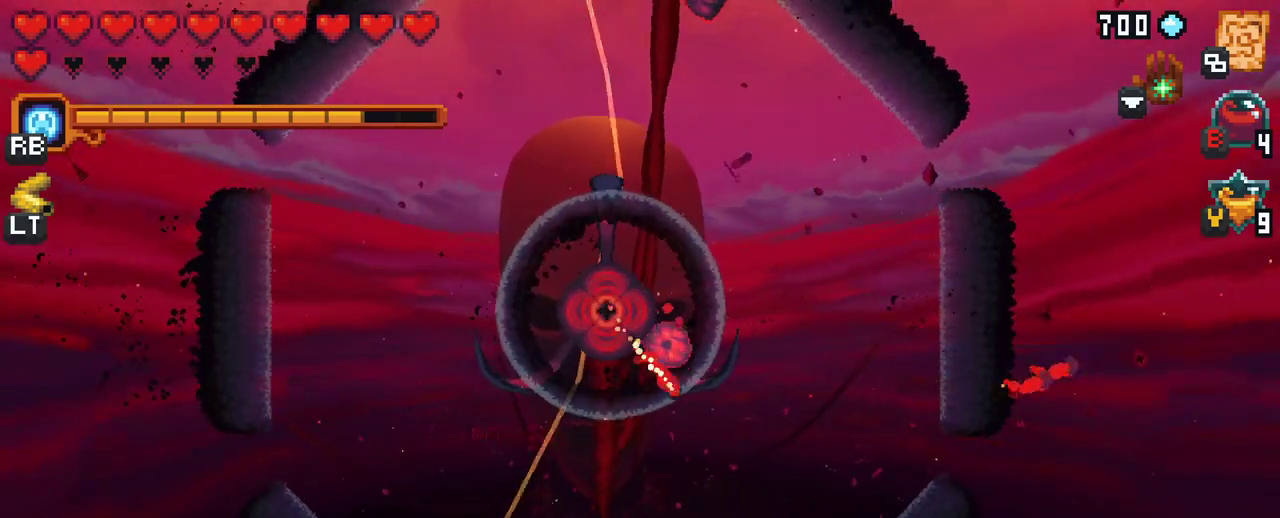
{"buttons": [], "left_stick": "up", "right_stick": "center", "events": [[400, "left_stick", "up-left"], [500, "left_stick", "up"]]}
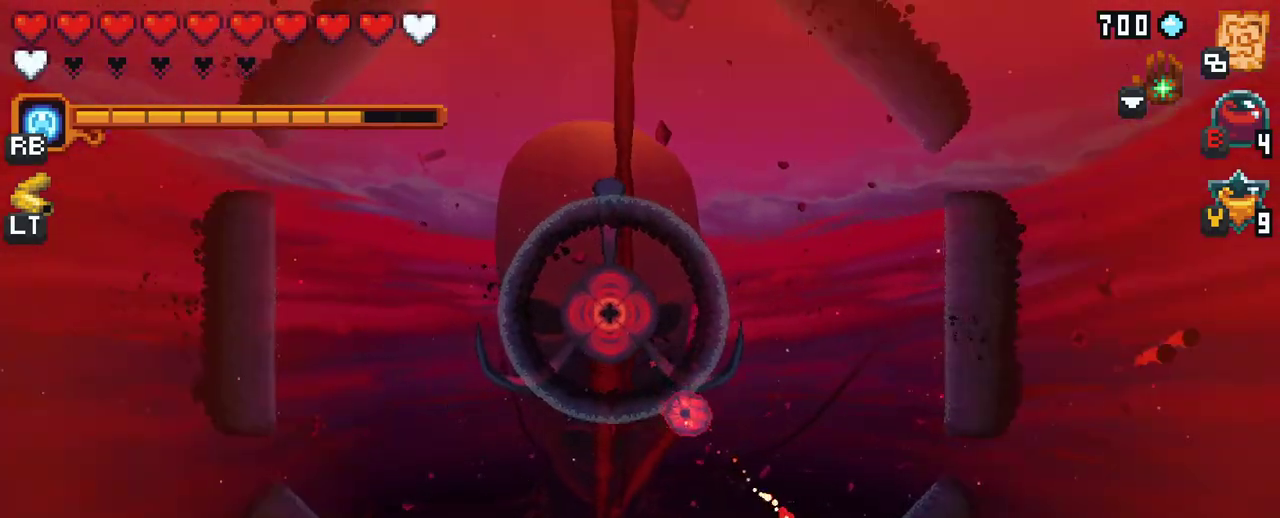
{"buttons": [], "left_stick": "up-left", "right_stick": "center", "events": [[400, "left_stick", "up-left"]]}
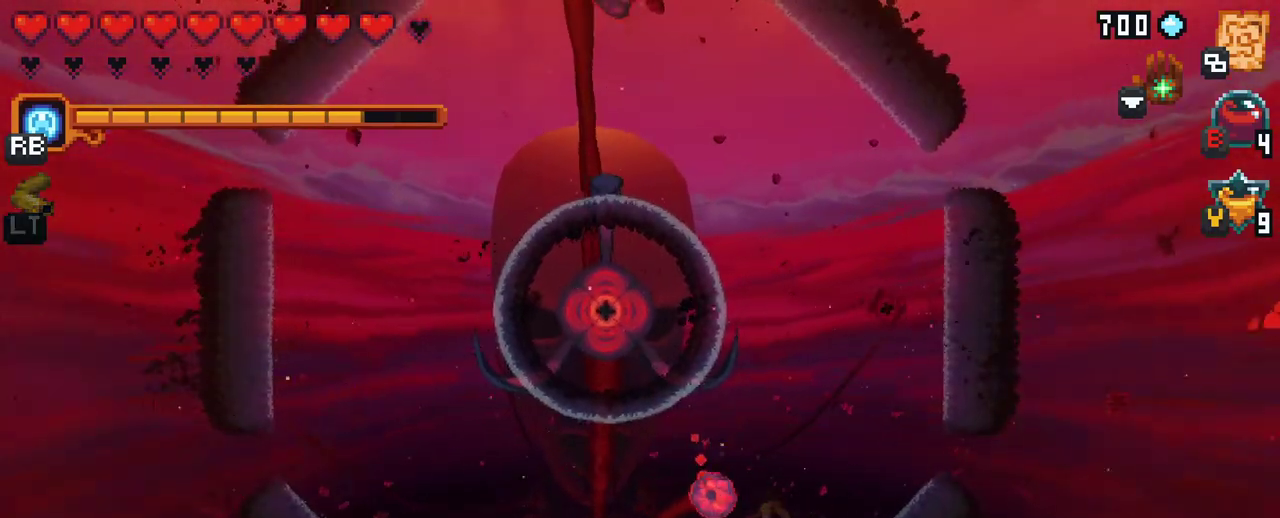
{"buttons": [], "left_stick": "up-left", "right_stick": "center", "events": []}
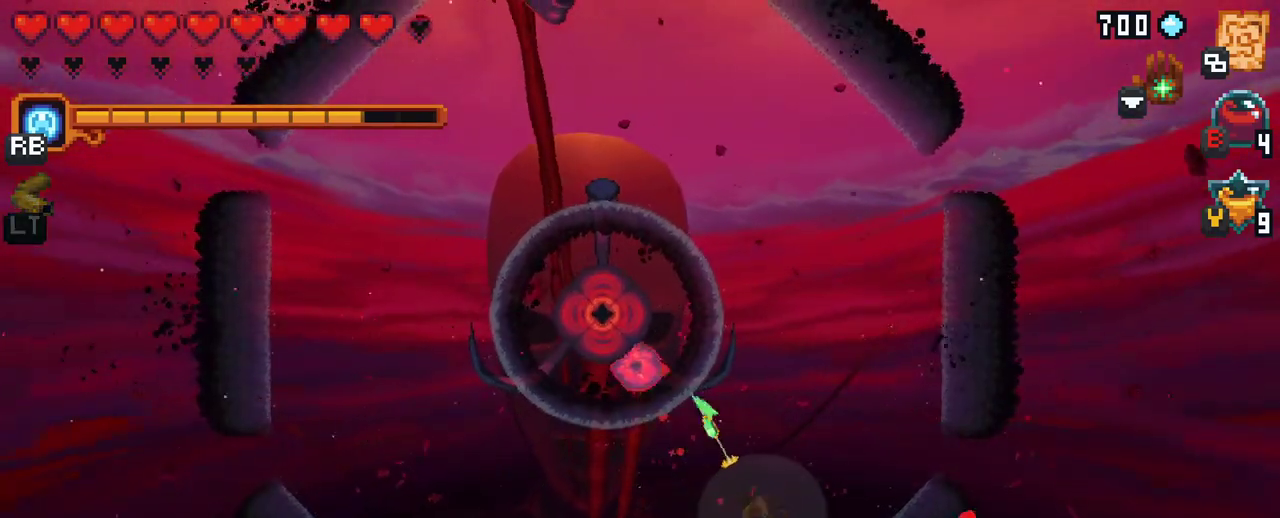
{"buttons": ["X"], "left_stick": "down", "right_stick": "center", "events": [[67, "X", "down"], [433, "left_stick", "down"]]}
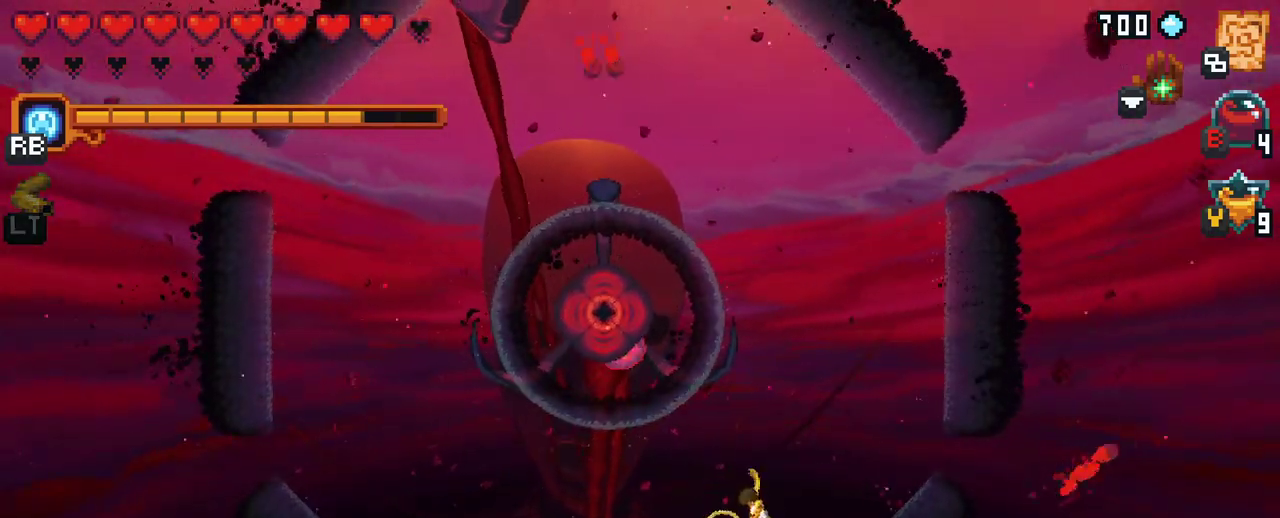
{"buttons": [], "left_stick": "down-left", "right_stick": "center", "events": [[183, "X", "up"], [300, "left_stick", "down-left"]]}
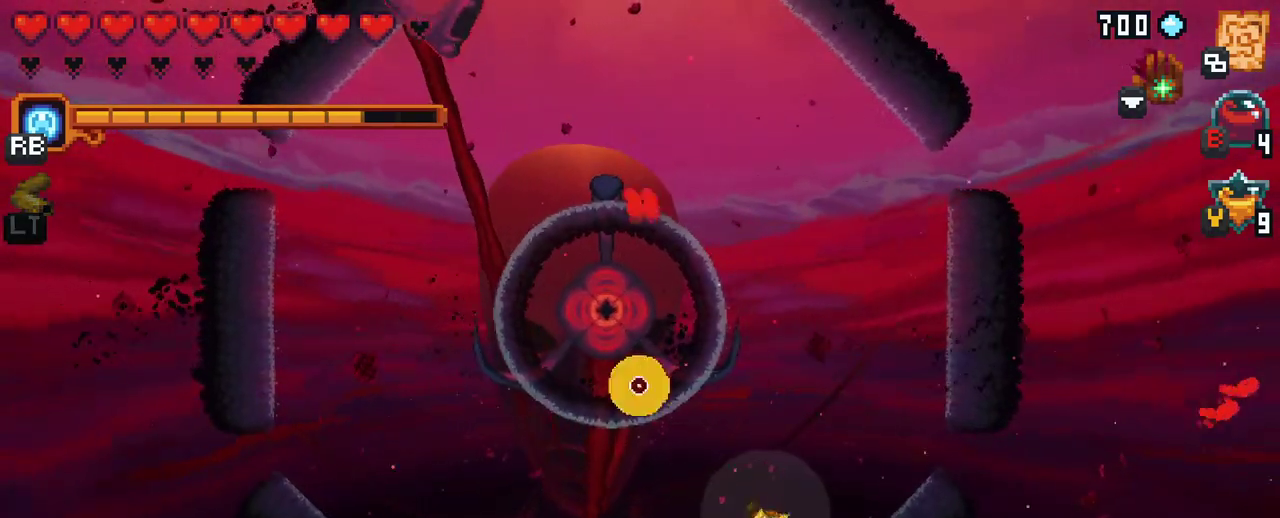
{"buttons": [], "left_stick": "up-right", "right_stick": "center", "events": [[50, "A", "down"], [200, "A", "up"], [350, "left_stick", "center"], [417, "left_stick", "up-right"]]}
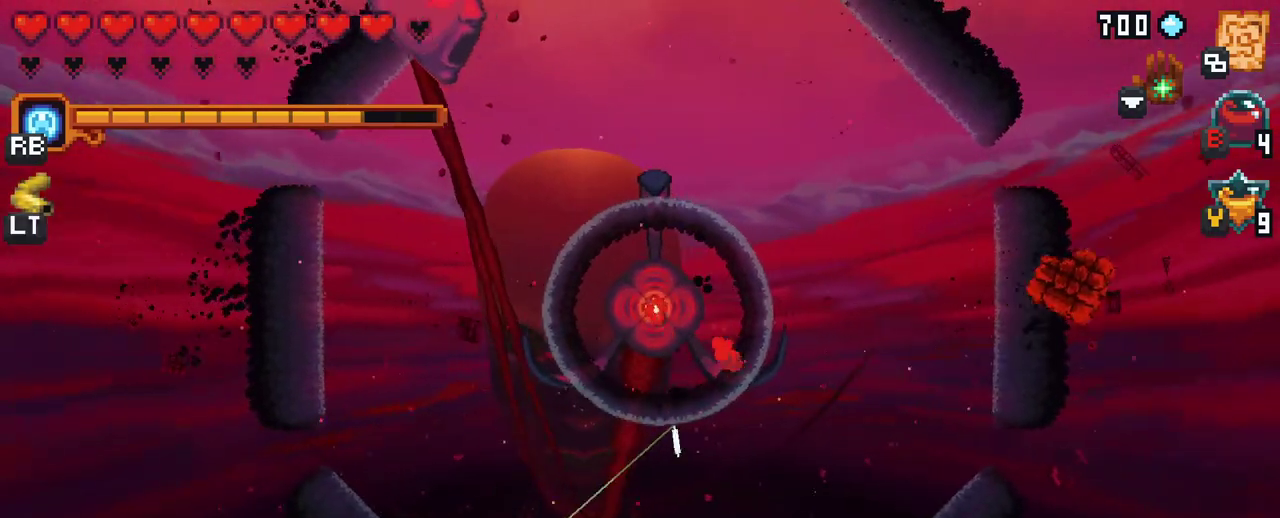
{"buttons": ["A"], "left_stick": "right", "right_stick": "center", "events": [[33, "left_stick", "right"], [417, "A", "down"]]}
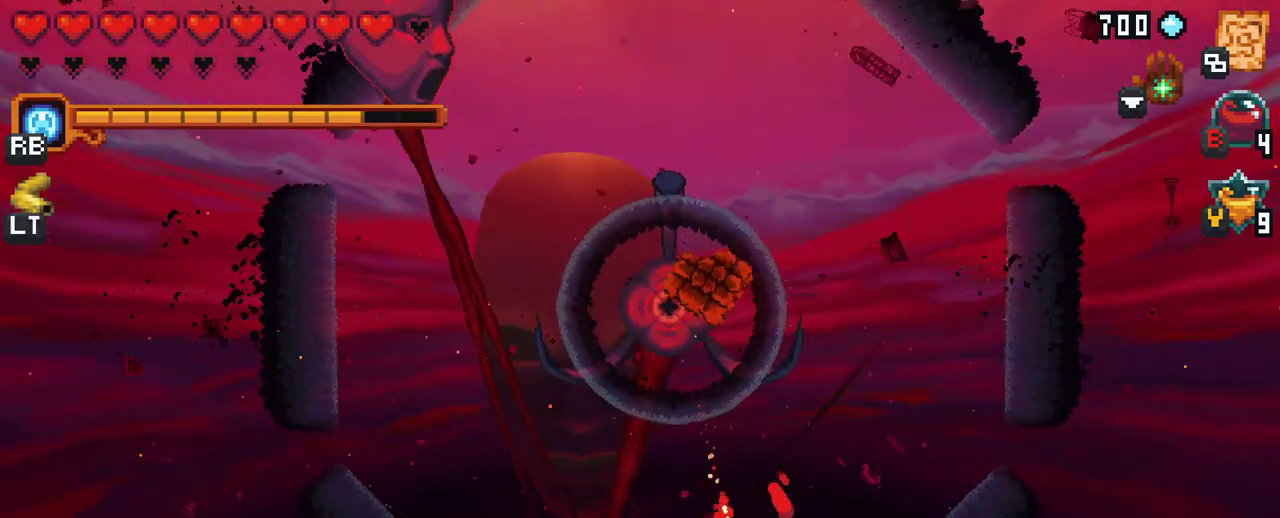
{"buttons": [], "left_stick": "up-right", "right_stick": "center", "events": [[83, "A", "up"], [433, "left_stick", "up-right"]]}
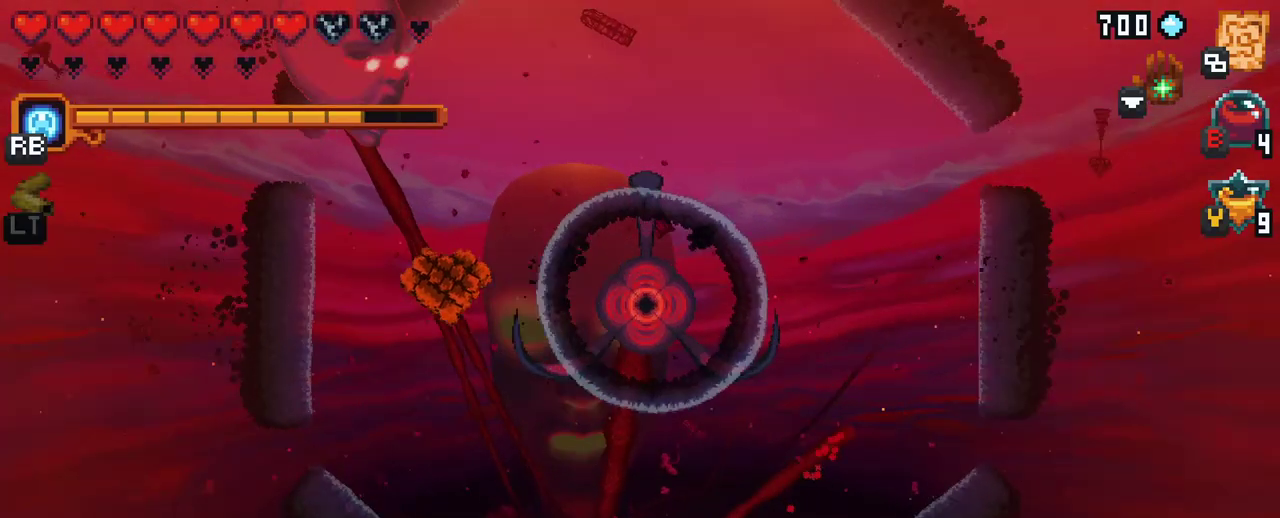
{"buttons": [], "left_stick": "up-right", "right_stick": "center", "events": [[333, "A", "down"], [500, "A", "up"]]}
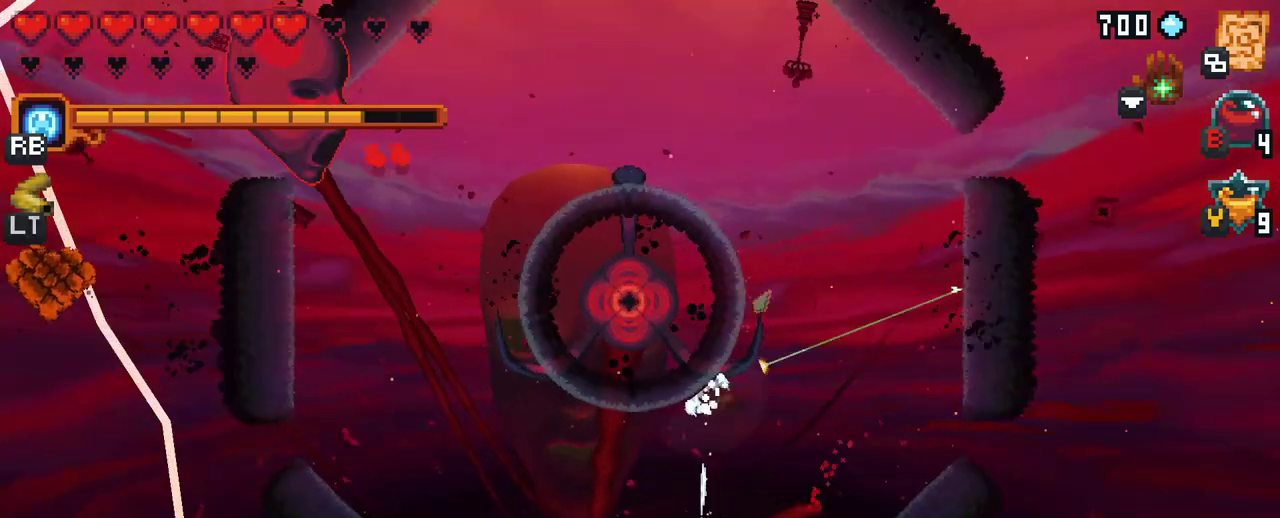
{"buttons": [], "left_stick": "down-right", "right_stick": "center", "events": [[333, "left_stick", "down-right"]]}
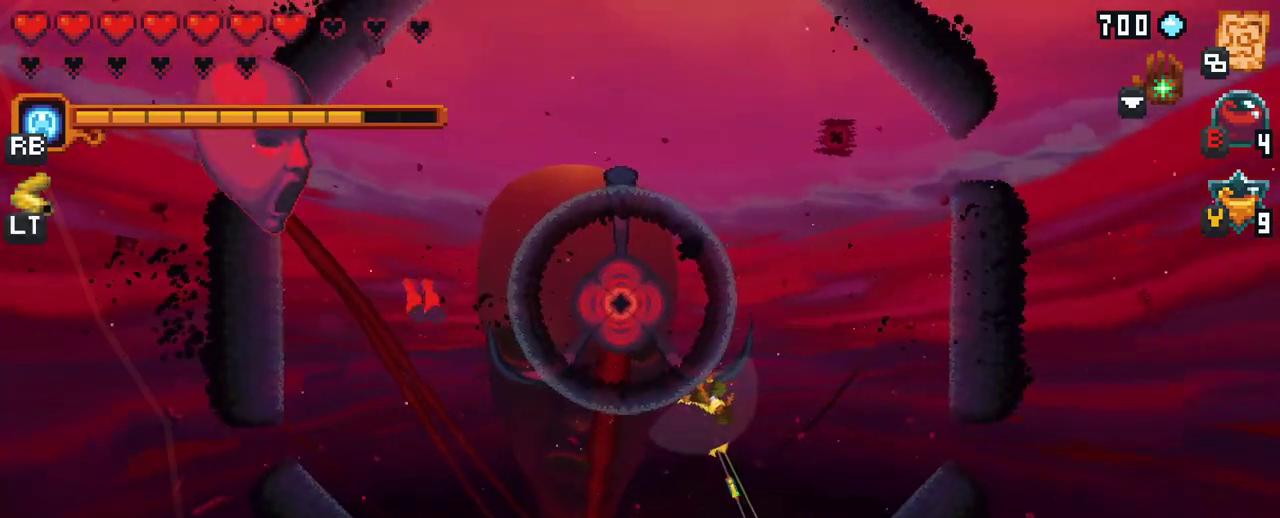
{"buttons": [], "left_stick": "up-right", "right_stick": "center", "events": [[233, "A", "down"], [400, "A", "up"], [467, "left_stick", "up-right"]]}
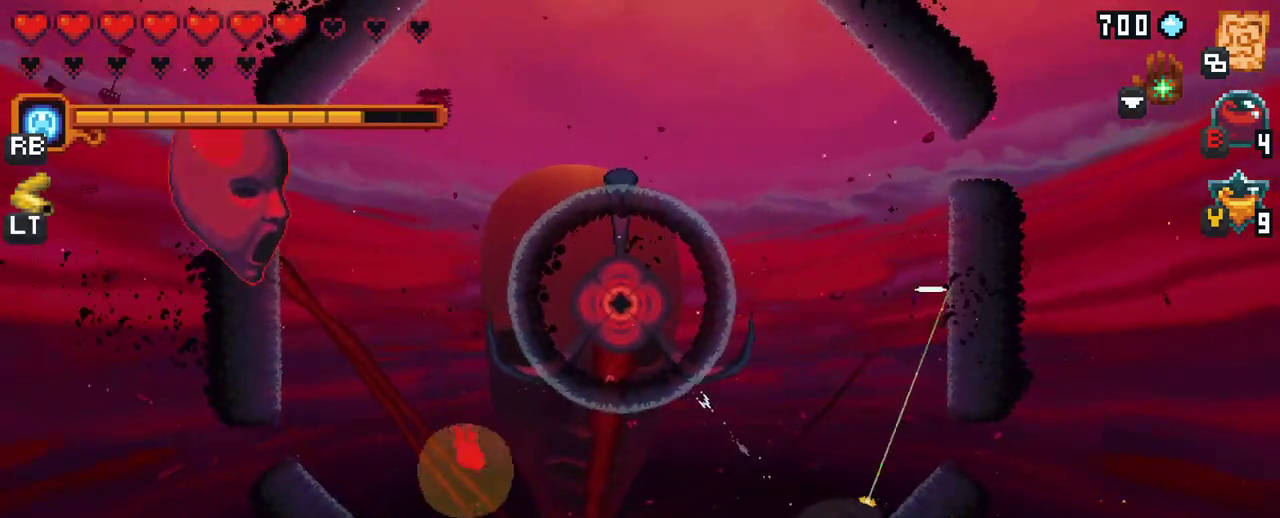
{"buttons": [], "left_stick": "up-left", "right_stick": "center", "events": [[150, "left_stick", "up-left"]]}
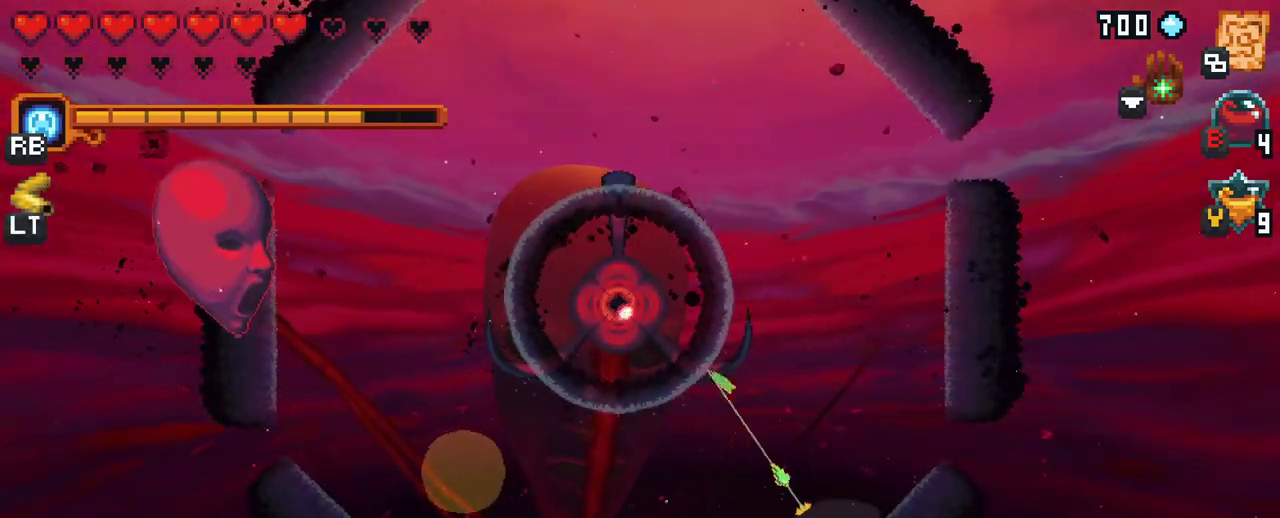
{"buttons": [], "left_stick": "up-left", "right_stick": "center", "events": [[333, "A", "down"], [483, "A", "up"]]}
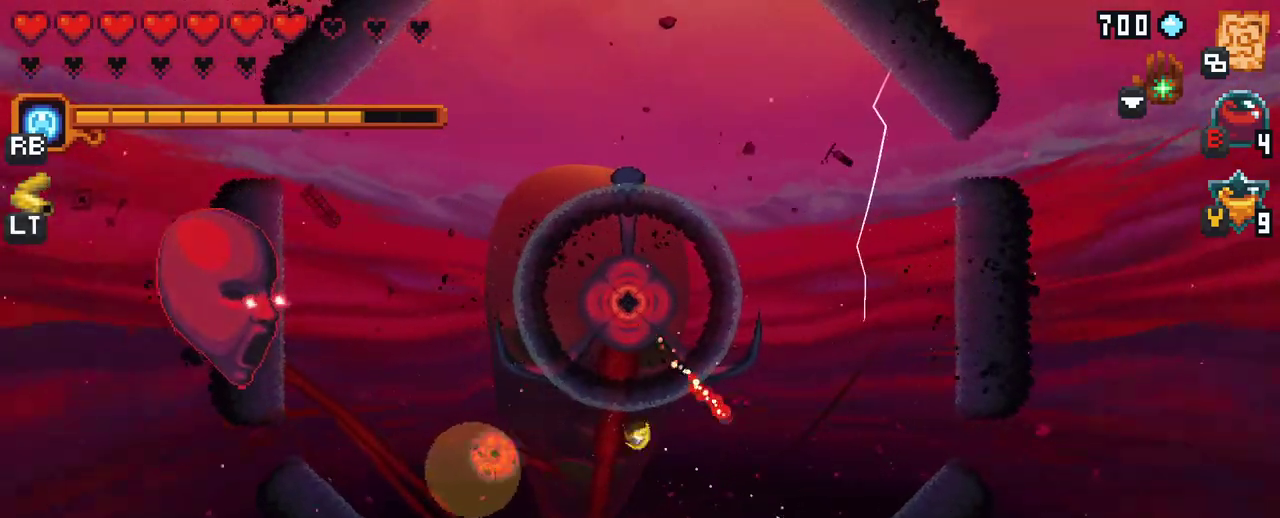
{"buttons": ["X"], "left_stick": "down-left", "right_stick": "center", "events": [[183, "X", "down"], [200, "left_stick", "down-left"]]}
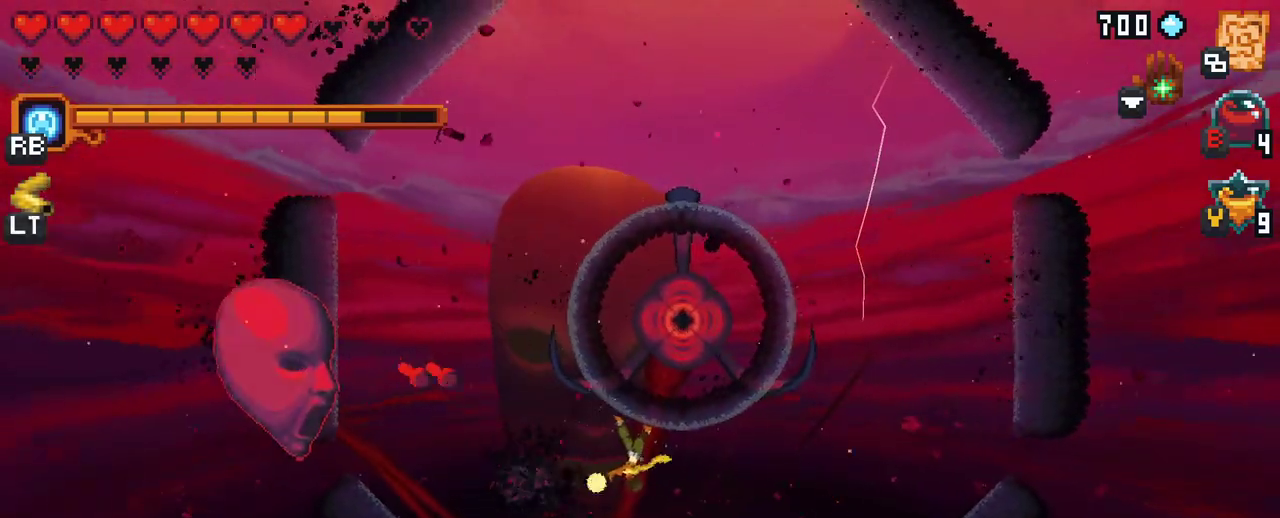
{"buttons": ["A"], "left_stick": "down", "right_stick": "center", "events": [[167, "X", "up"], [333, "left_stick", "down"], [500, "A", "down"]]}